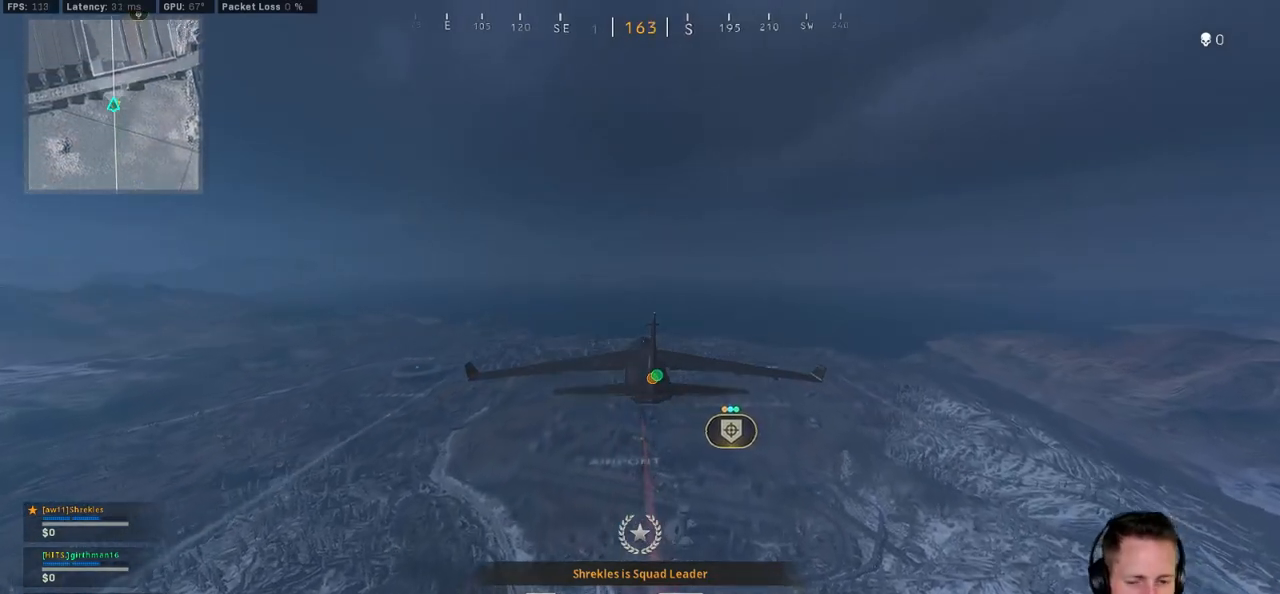
Gameplay with keyboard and mouse; each line is a JSON object with the keys and mouse buttons held at the frame after it. "events" lists presses ("down") and releases ("up") of "1", "2", "3", "4", "5", "a", "alt", "b", "c", "ctrl", "d", "e", "f", "g", "q", "r", "s", "shift", "space", "t", "tab", "v", "w", "x", "z", "mouse_left", "mouse_wheel", "mouse_right", "mouse_mb4" and "mouse_mb5" between this image and that frame as [ms after this image, input, new state], when the widget could be followed in between. "mouse_left", "mouse_wheel", "mouse_right", "mouse_mb4", "mouse_mb5" = the "left", "wheel", "right", "mb4", "mb5" buttons of the "mouse" list. No other keys are recorded. "wheel" means that the mouse wheel is clicked or scrolled. Mouse movement is not recorded.
{"keys": ["tab"], "mouse": [], "events": [[200, "tab", "down"]]}
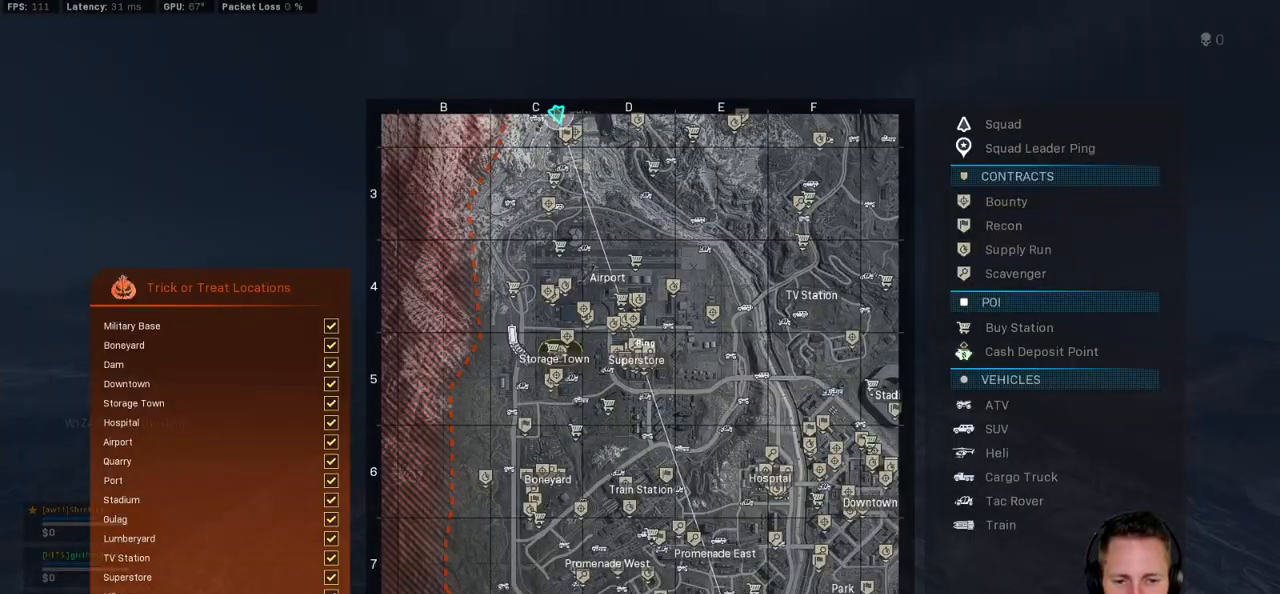
{"keys": ["tab"], "mouse": [], "events": [[17, "mouse_right", "down"], [84, "mouse_right", "up"]]}
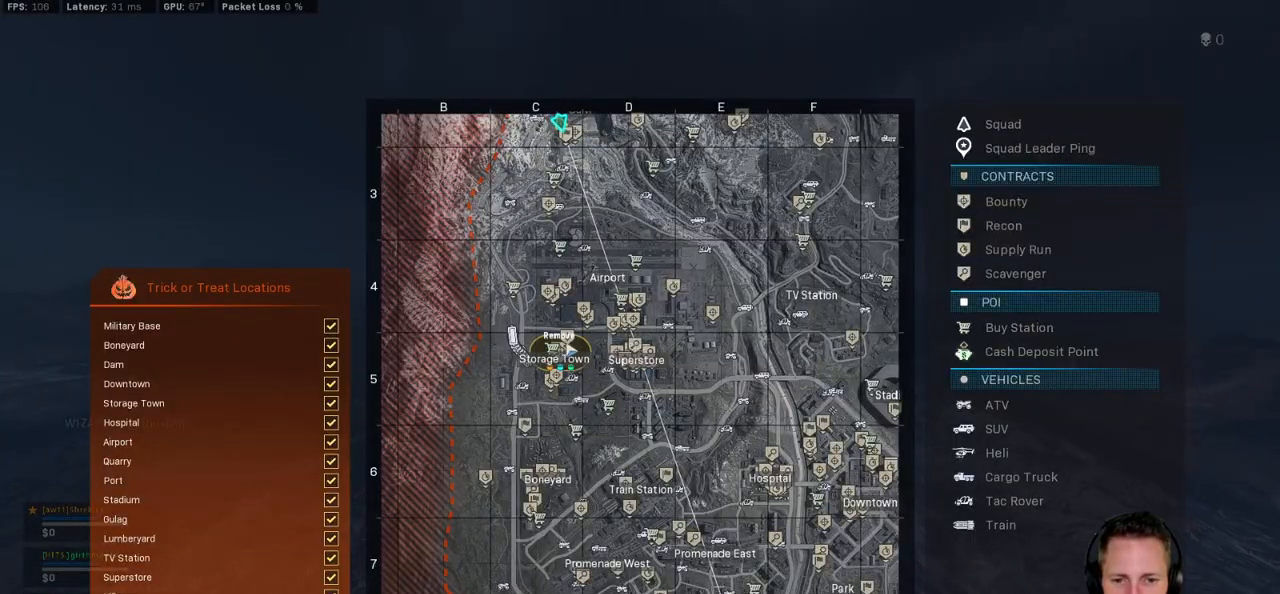
{"keys": ["tab"], "mouse": [], "events": [[117, "mouse_wheel", "down"], [134, "mouse_wheel", "up"], [434, "mouse_wheel", "down"], [500, "mouse_wheel", "up"]]}
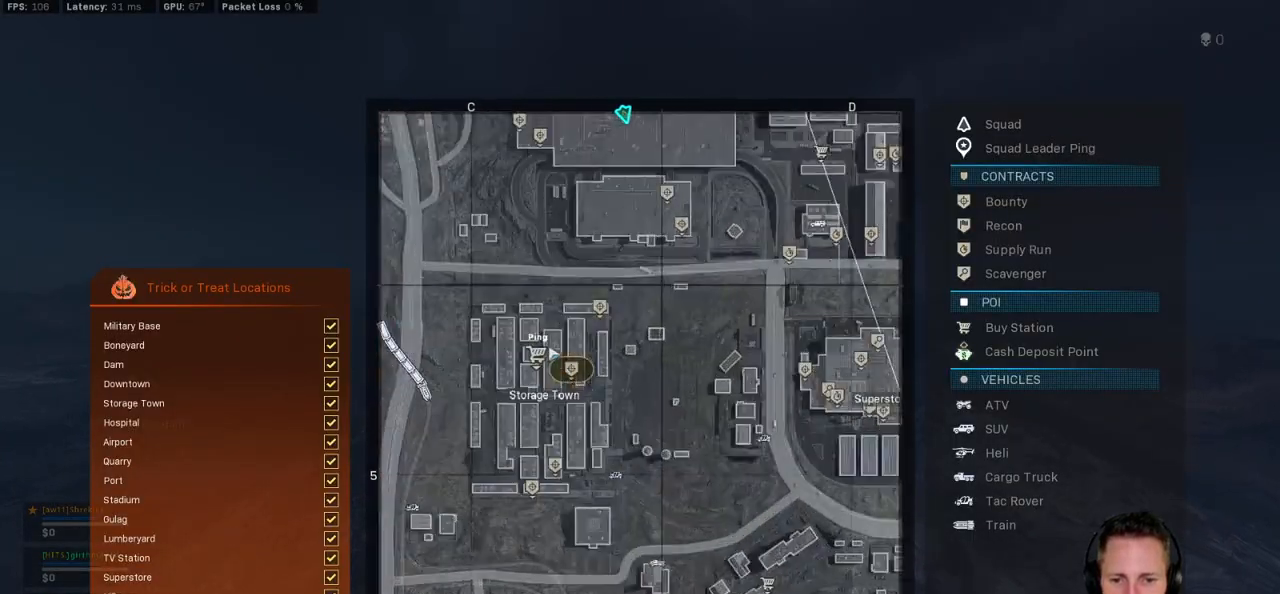
{"keys": ["tab"], "mouse": [], "events": []}
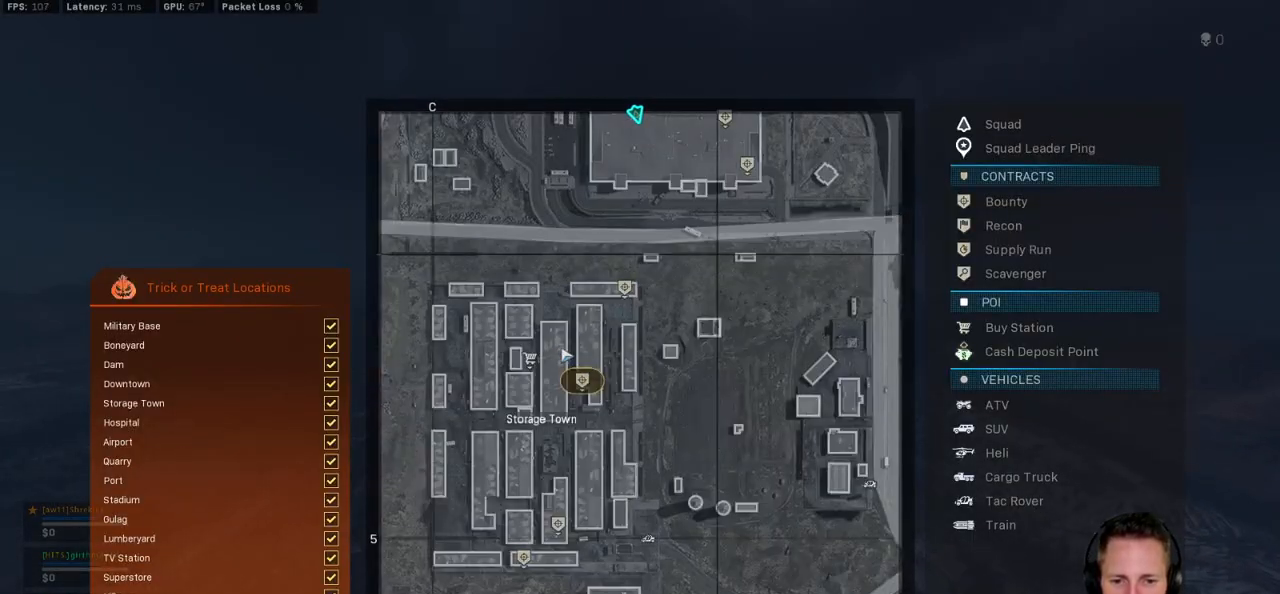
{"keys": [], "mouse": [], "events": [[417, "tab", "up"]]}
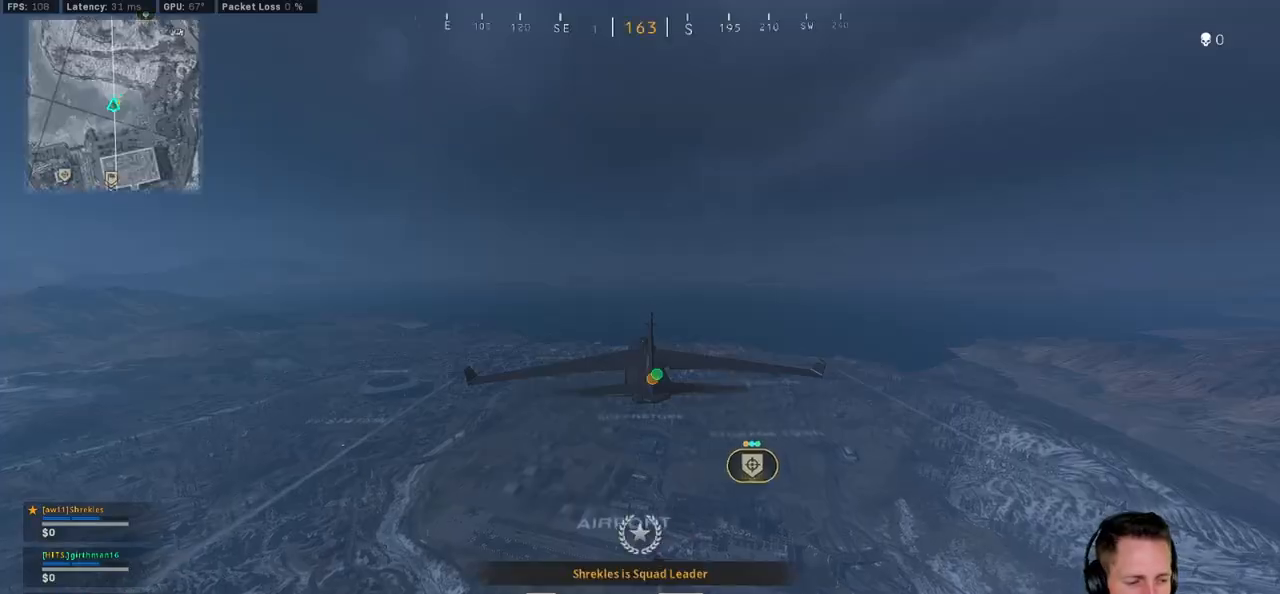
{"keys": [], "mouse": [], "events": []}
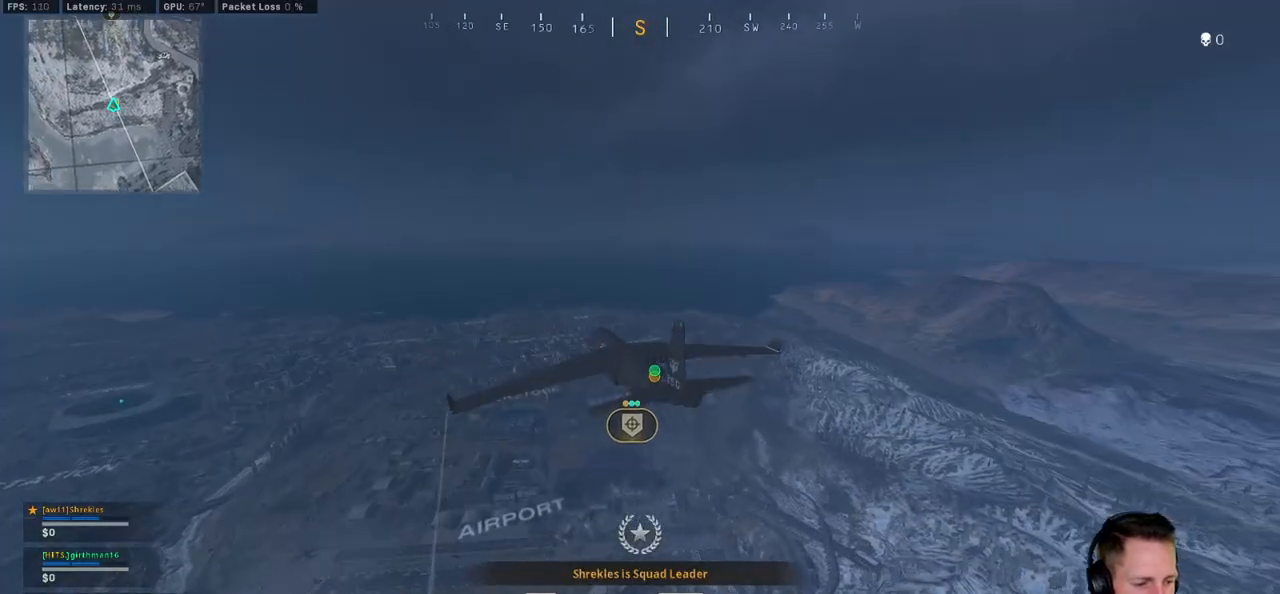
{"keys": [], "mouse": [], "events": []}
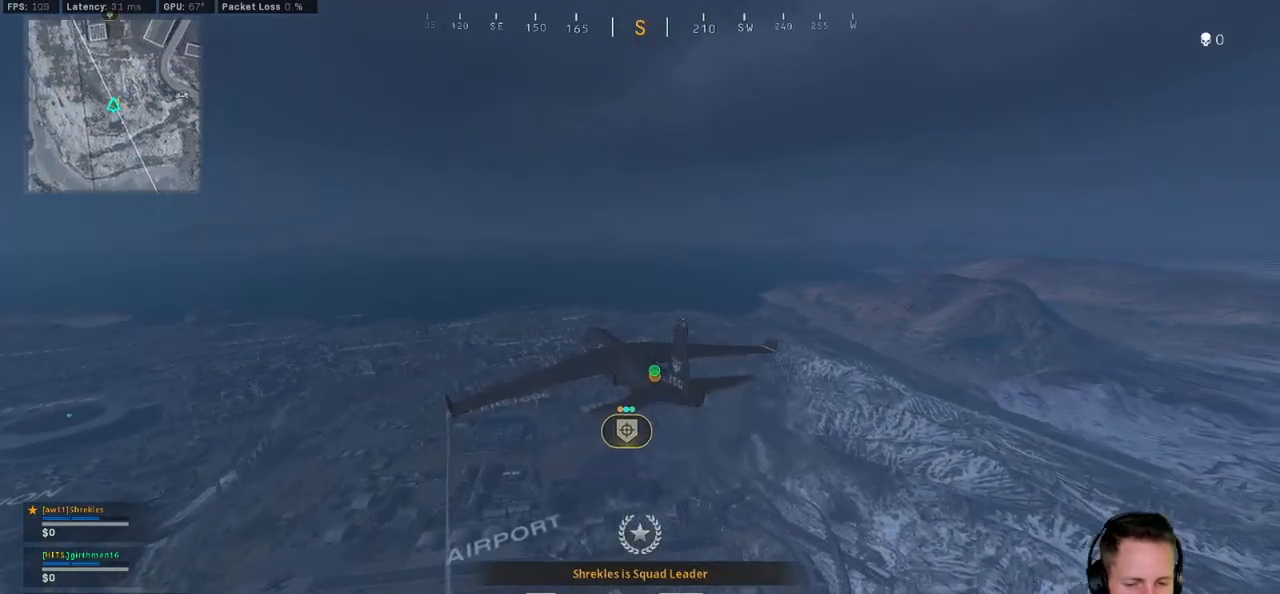
{"keys": [], "mouse": [], "events": []}
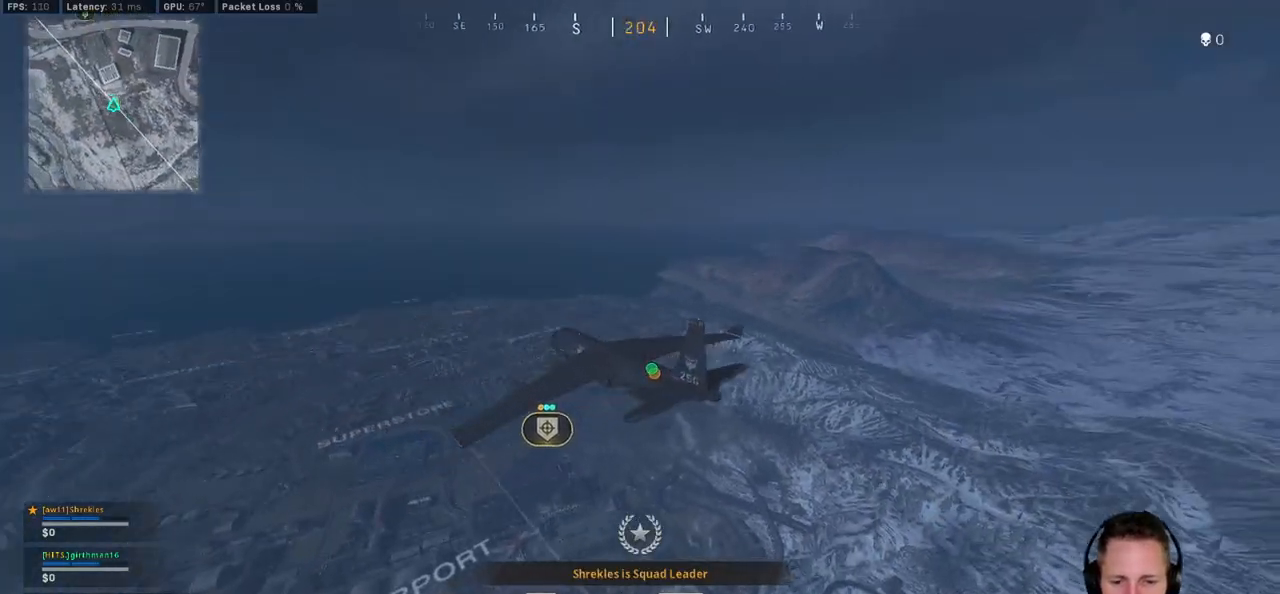
{"keys": ["tab"], "mouse": [], "events": [[100, "tab", "down"], [367, "mouse_right", "down"], [434, "mouse_right", "up"]]}
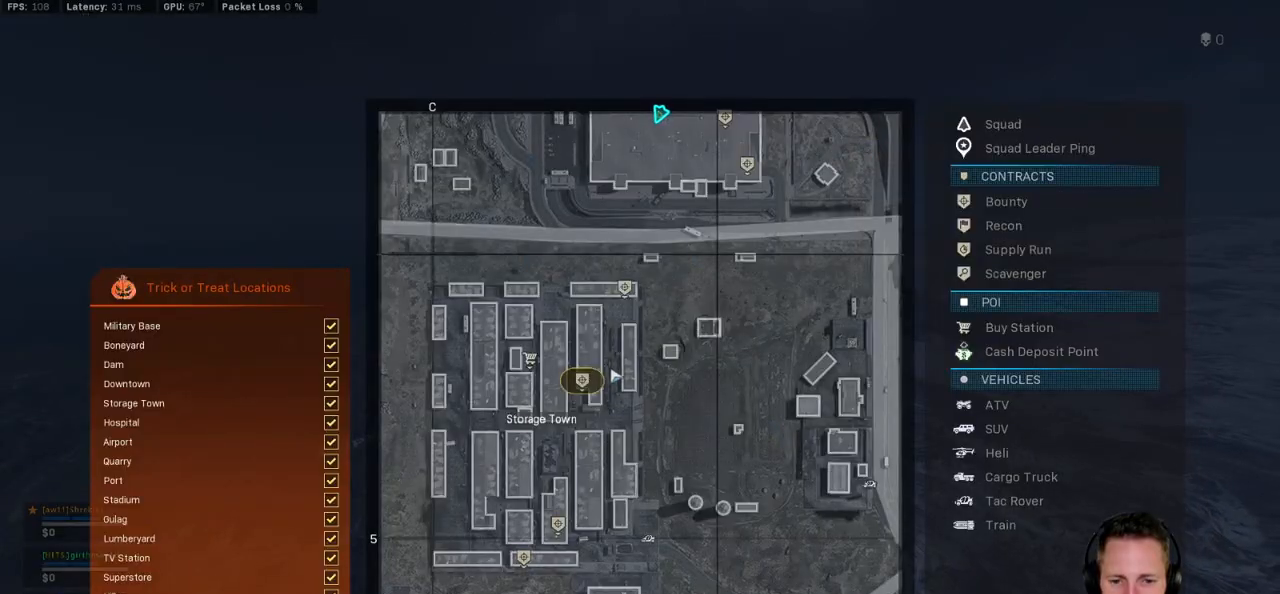
{"keys": ["tab"], "mouse": [], "events": [[300, "mouse_left", "down"], [384, "mouse_left", "up"]]}
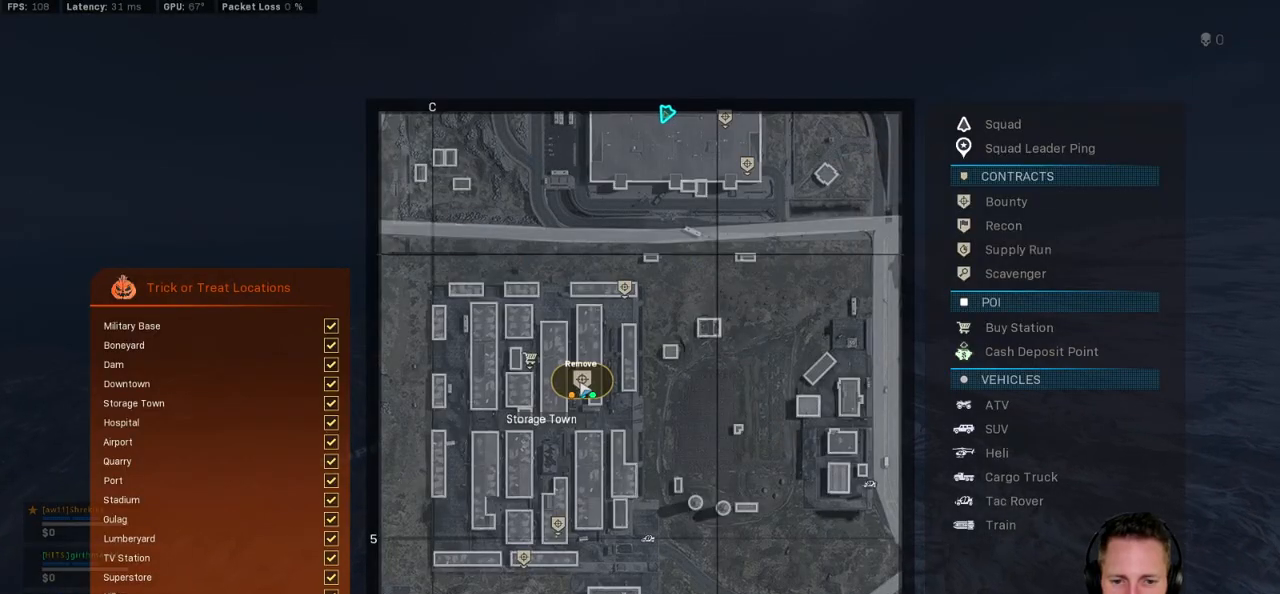
{"keys": [], "mouse": [], "events": [[150, "mouse_left", "down"], [267, "mouse_left", "up"], [484, "tab", "up"]]}
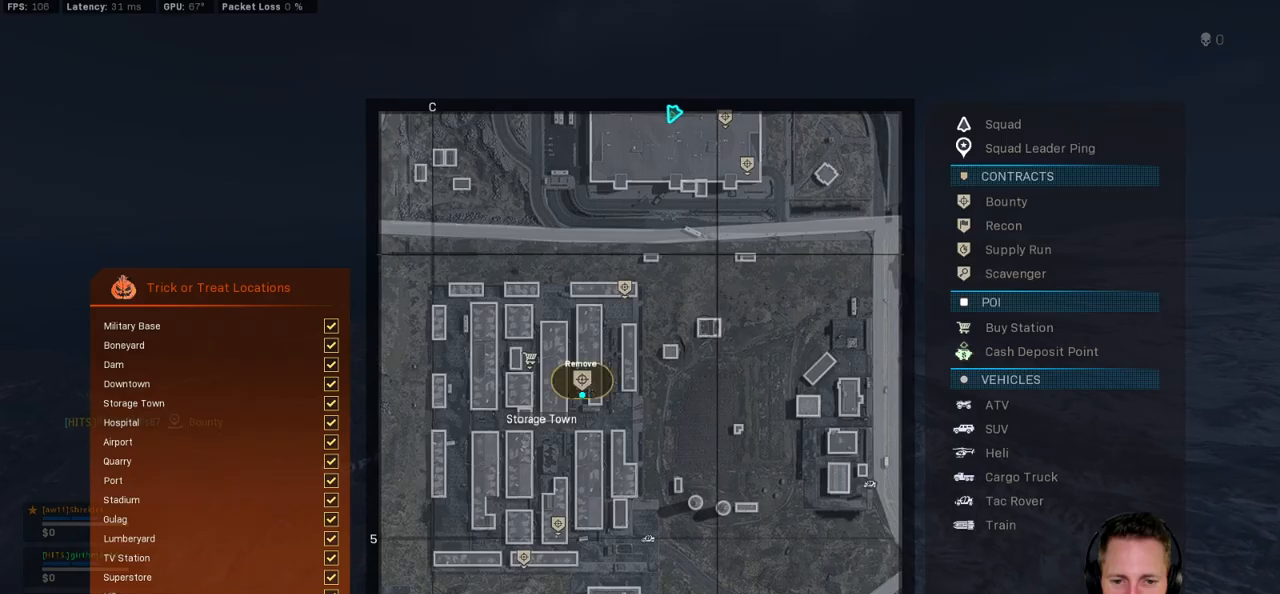
{"keys": [], "mouse": [], "events": []}
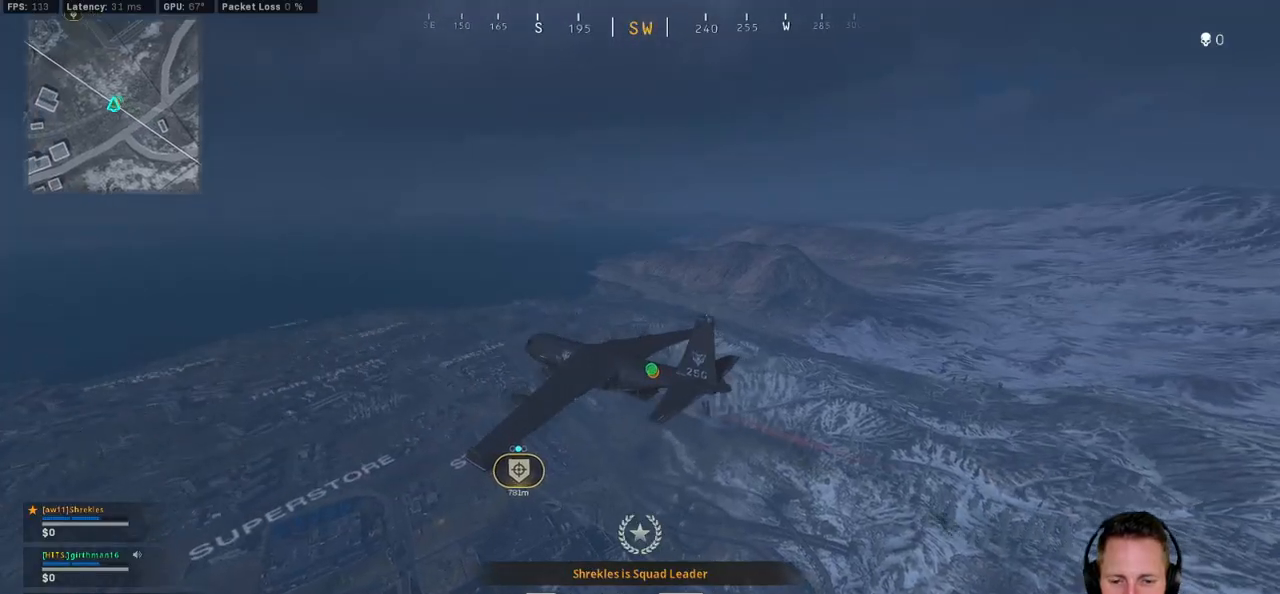
{"keys": [], "mouse": [], "events": []}
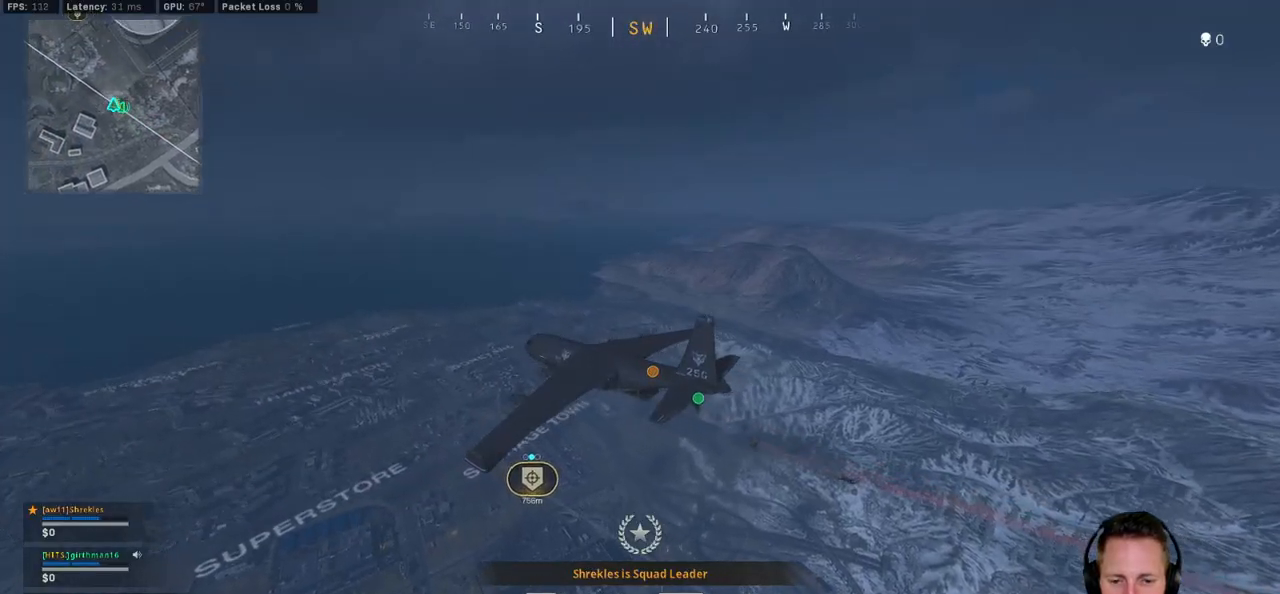
{"keys": [], "mouse": [], "events": []}
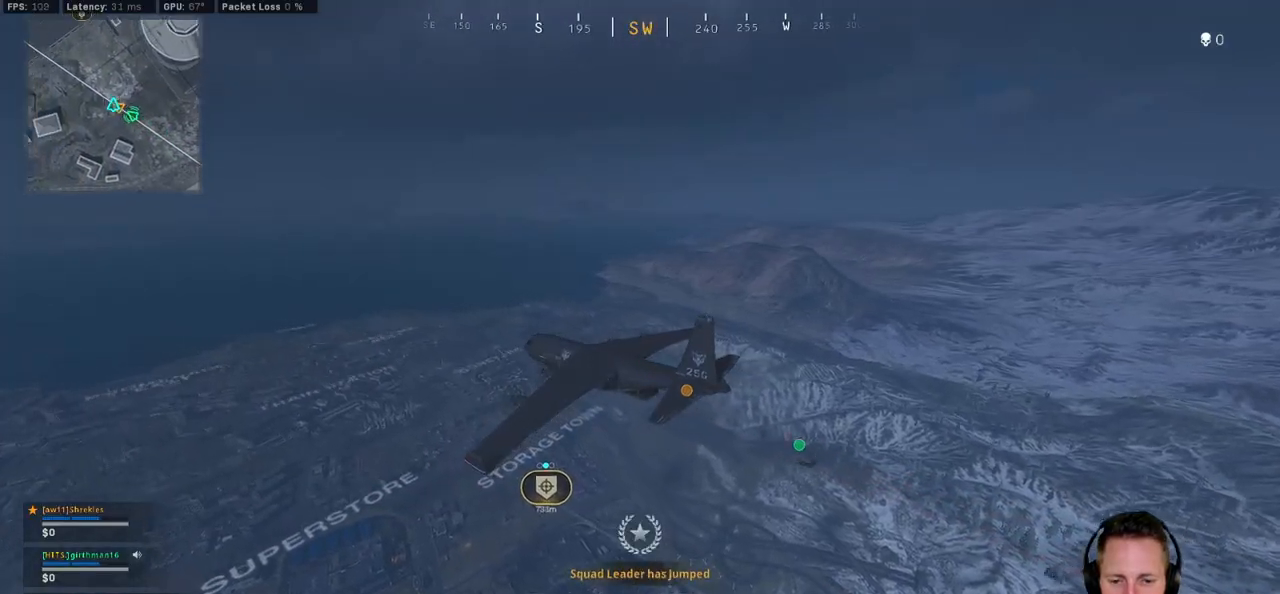
{"keys": ["w"], "mouse": [], "events": [[34, "space", "down"], [34, "w", "down"], [117, "space", "up"], [200, "space", "down"], [300, "space", "up"], [384, "space", "down"], [467, "space", "up"]]}
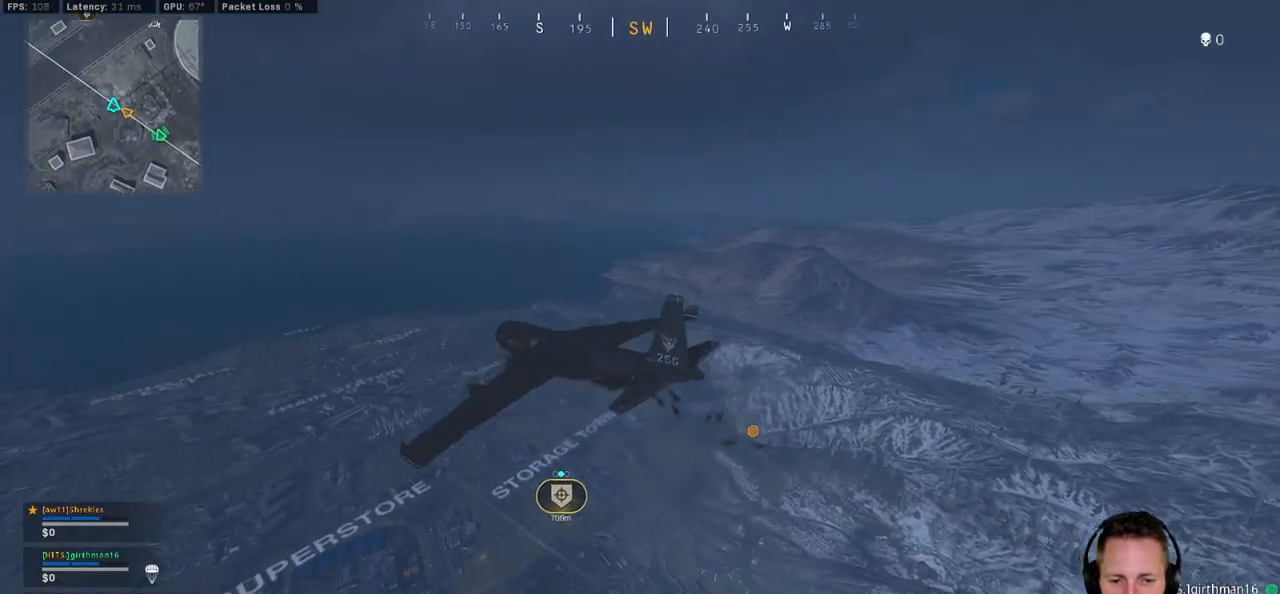
{"keys": ["space", "w"], "mouse": [], "events": [[34, "space", "down"], [150, "space", "up"], [217, "space", "down"], [334, "d", "down"], [367, "space", "up"], [467, "d", "up"], [500, "space", "down"]]}
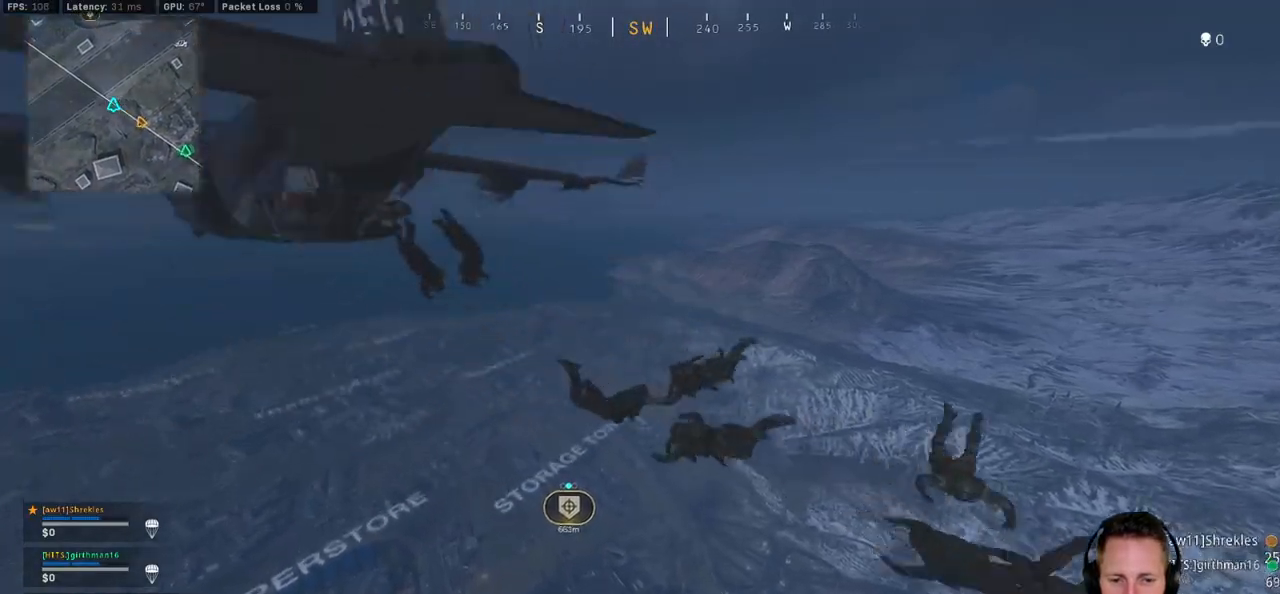
{"keys": ["w"], "mouse": [], "events": [[67, "d", "down"], [117, "space", "up"], [134, "d", "up"], [234, "space", "down"], [250, "d", "down"], [300, "d", "up"], [334, "space", "up"], [400, "space", "down"], [500, "space", "up"]]}
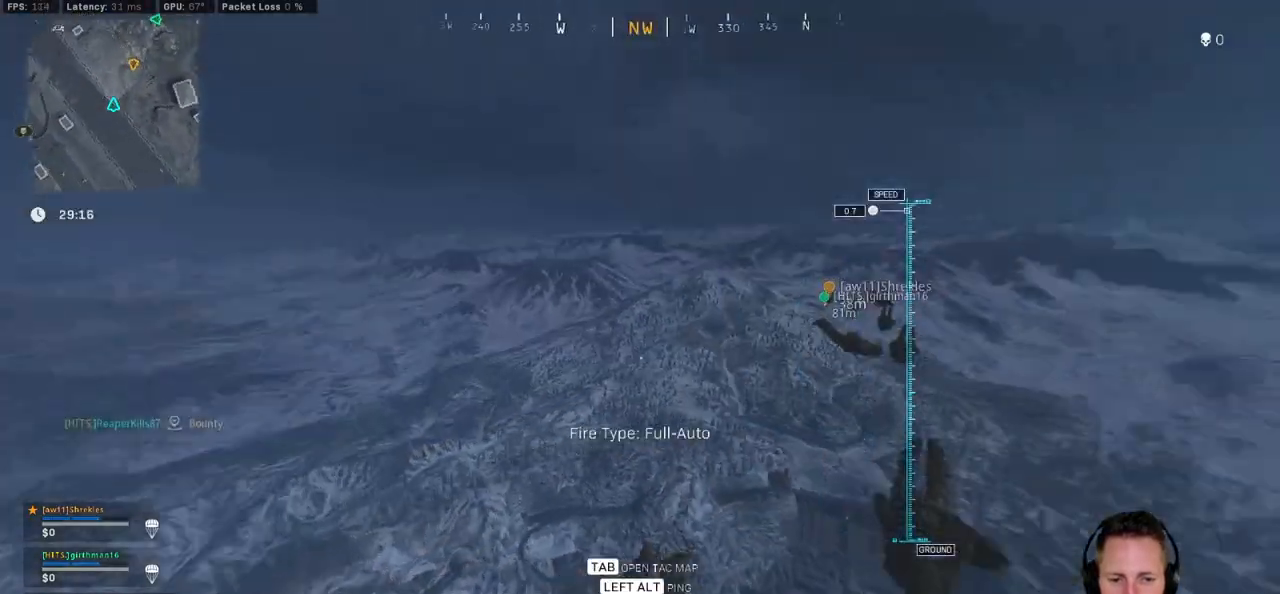
{"keys": ["w"], "mouse": [], "events": [[67, "space", "down"], [167, "space", "up"], [234, "space", "down"], [334, "space", "up"], [400, "space", "down"], [484, "space", "up"]]}
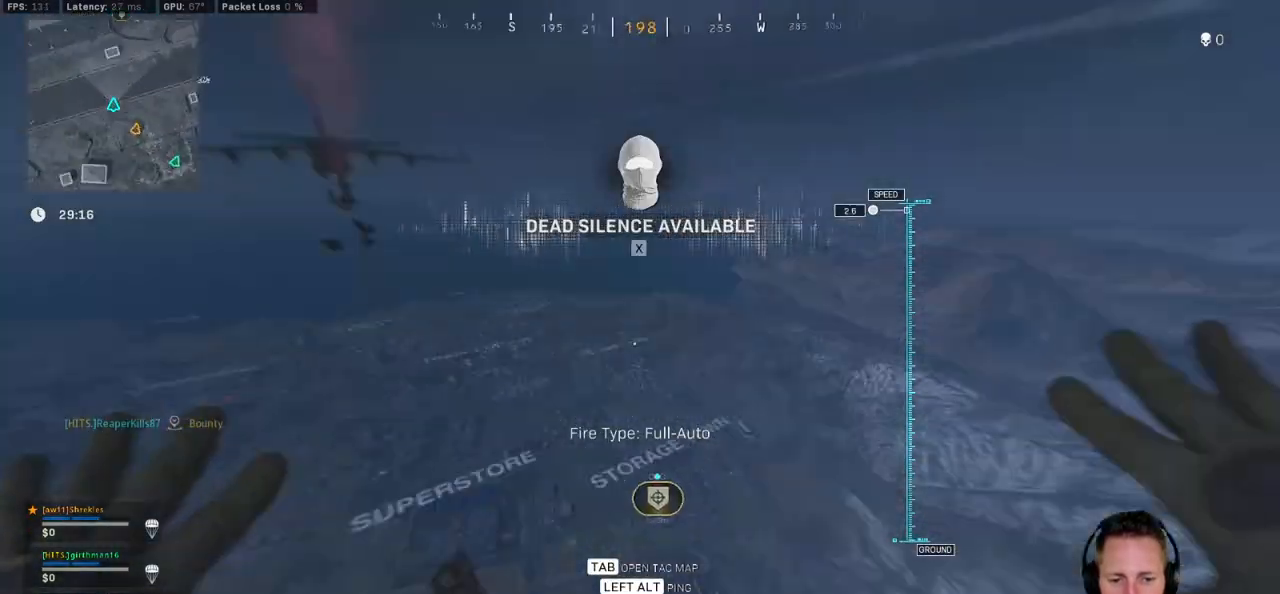
{"keys": ["a", "w"], "mouse": [], "events": [[50, "space", "down"], [67, "a", "down"], [134, "space", "up"], [217, "space", "down"], [317, "space", "up"], [400, "space", "down"], [484, "space", "up"]]}
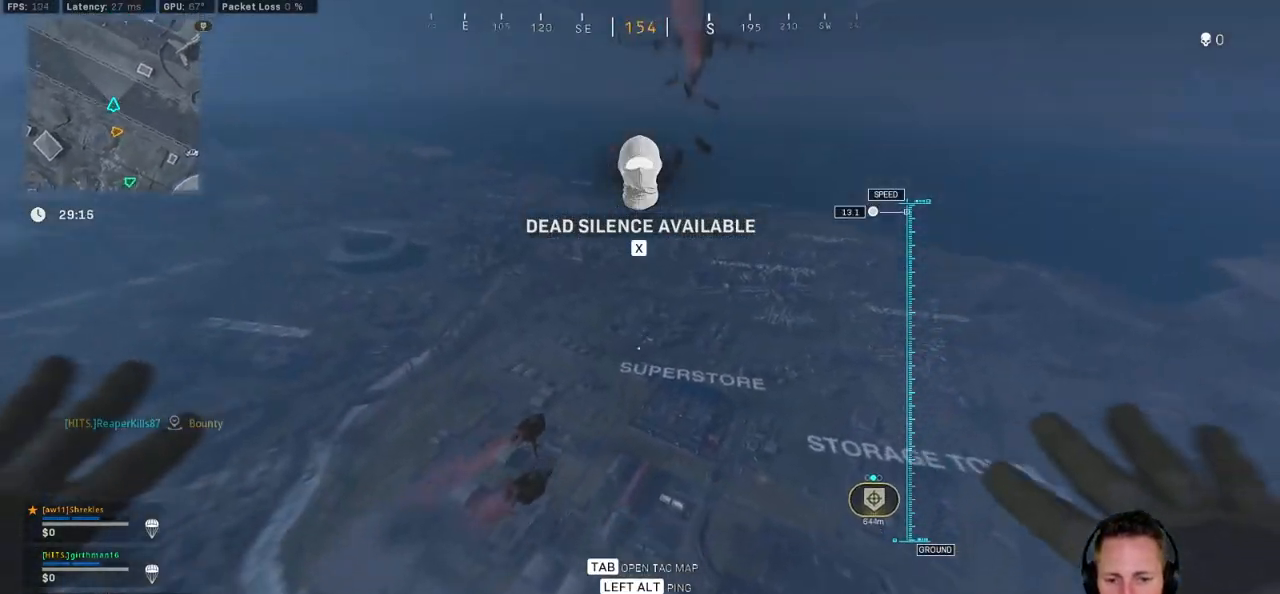
{"keys": ["a", "space", "w"], "mouse": [], "events": [[67, "space", "down"], [167, "space", "up"], [234, "space", "down"], [334, "a", "up"], [350, "space", "up"], [417, "space", "down"], [467, "a", "down"]]}
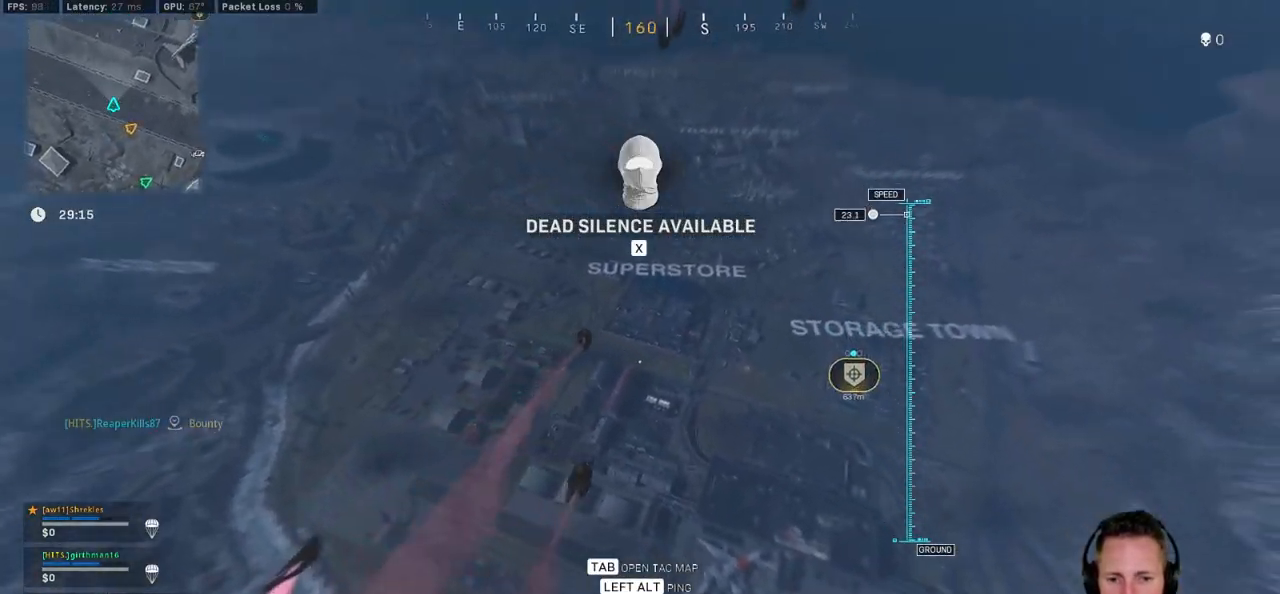
{"keys": ["a", "space", "w"], "mouse": [], "events": [[17, "space", "up"], [84, "space", "down"], [184, "space", "up"], [250, "space", "down"], [350, "space", "up"], [417, "space", "down"]]}
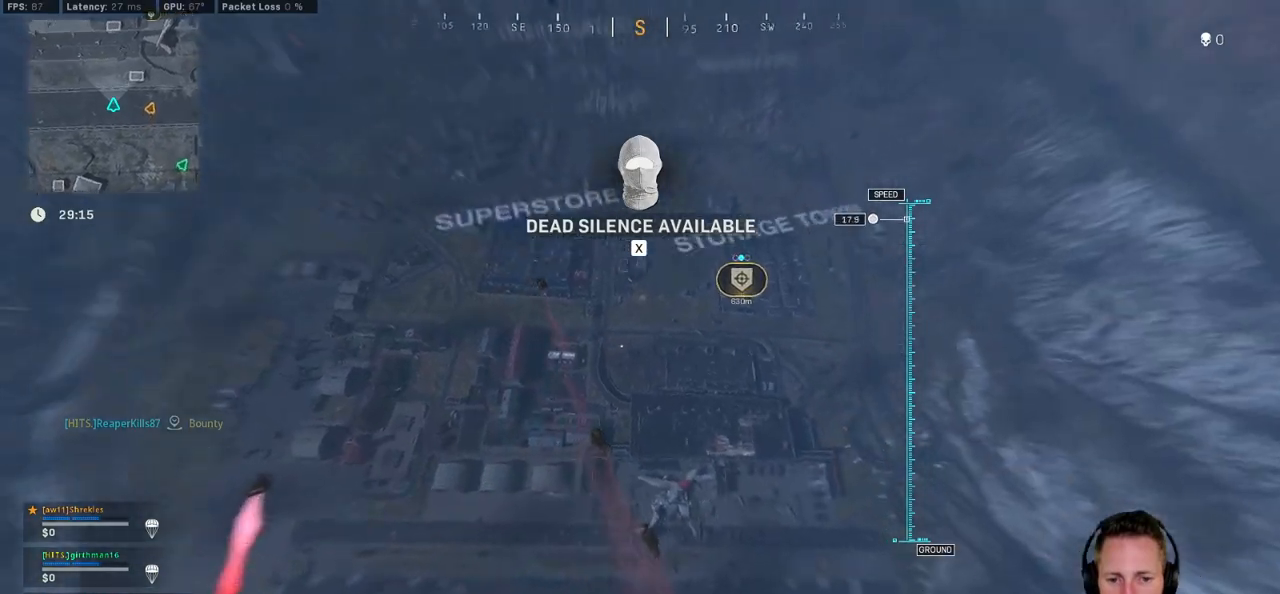
{"keys": ["w"], "mouse": [], "events": [[17, "space", "up"], [50, "a", "up"], [84, "space", "down"], [150, "d", "down"], [217, "space", "up"], [234, "d", "up"], [317, "ctrl", "down"], [434, "ctrl", "up"]]}
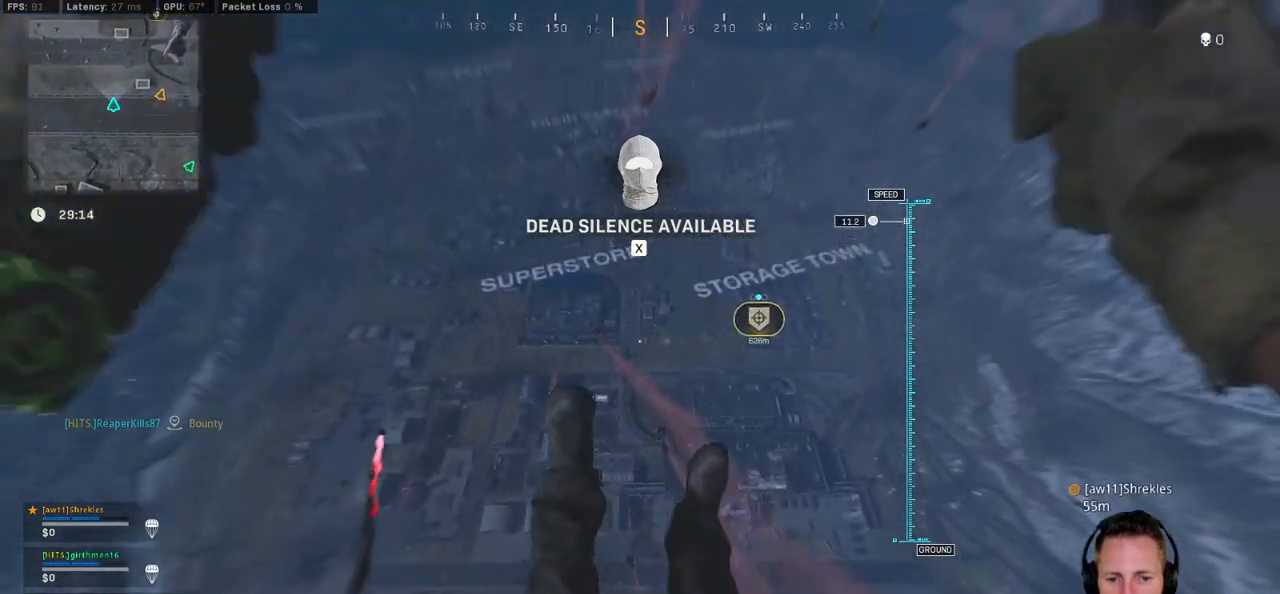
{"keys": ["ctrl", "d", "w"], "mouse": [], "events": [[34, "ctrl", "down"], [117, "ctrl", "up"], [217, "ctrl", "down"], [317, "ctrl", "up"], [400, "ctrl", "down"], [450, "d", "down"]]}
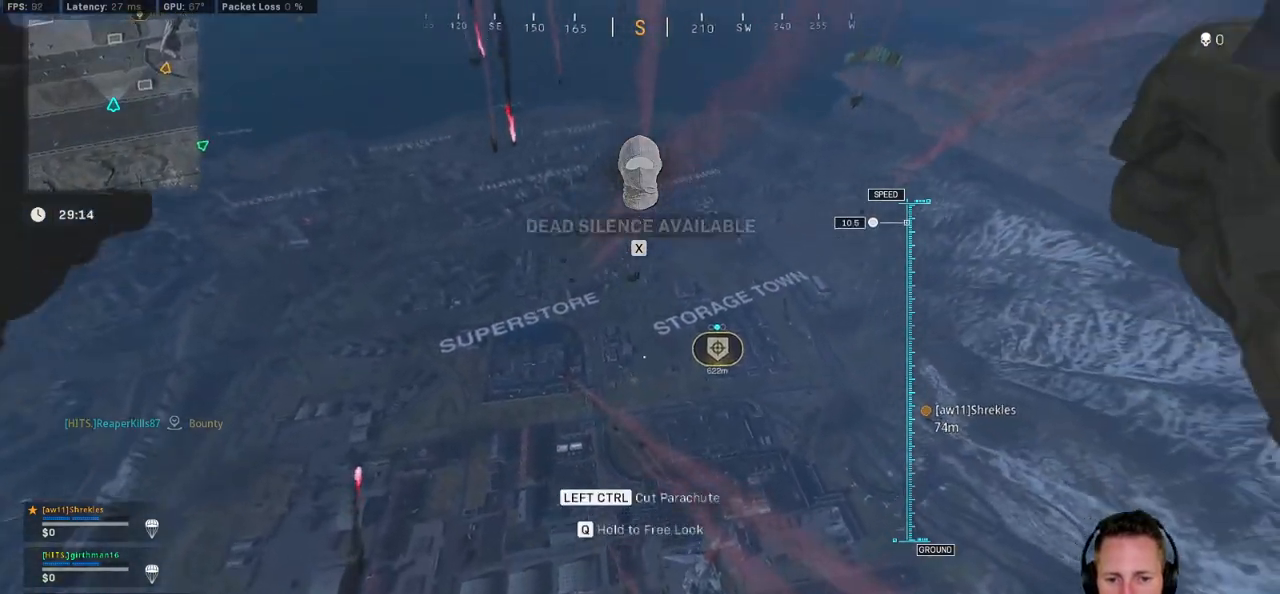
{"keys": ["d", "w"], "mouse": ["right"], "events": [[134, "ctrl", "up"], [467, "mouse_right", "down"]]}
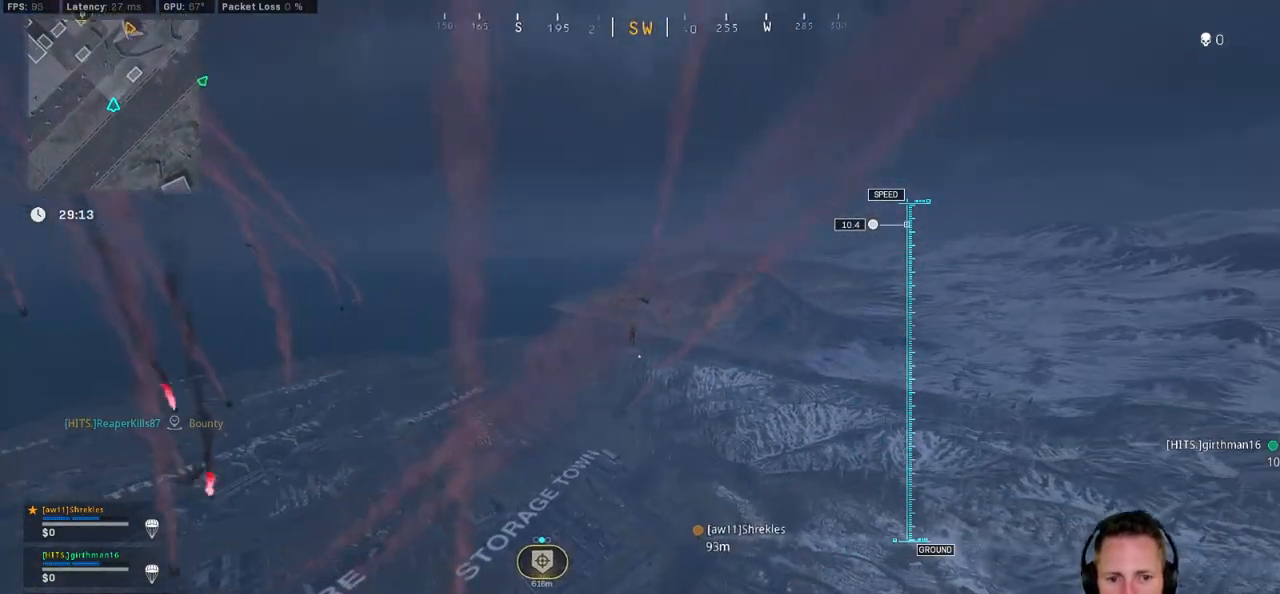
{"keys": ["d", "w"], "mouse": ["right"], "events": []}
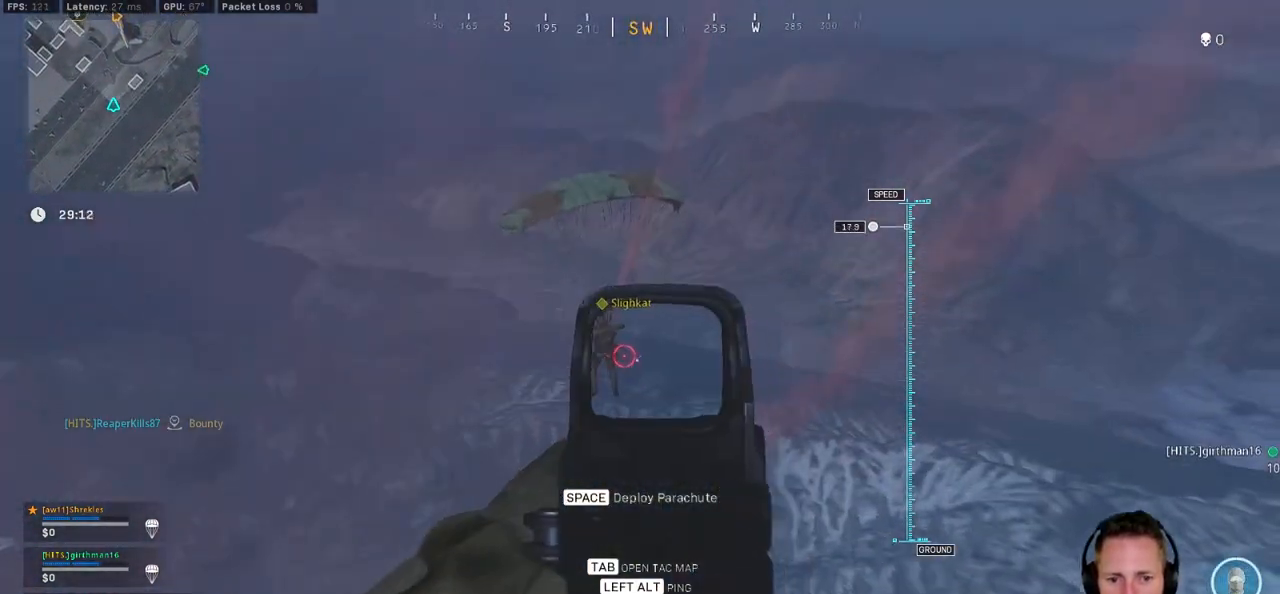
{"keys": ["a"], "mouse": ["left", "right"], "events": [[17, "mouse_left", "down"], [34, "d", "up"], [84, "w", "up"], [450, "a", "down"]]}
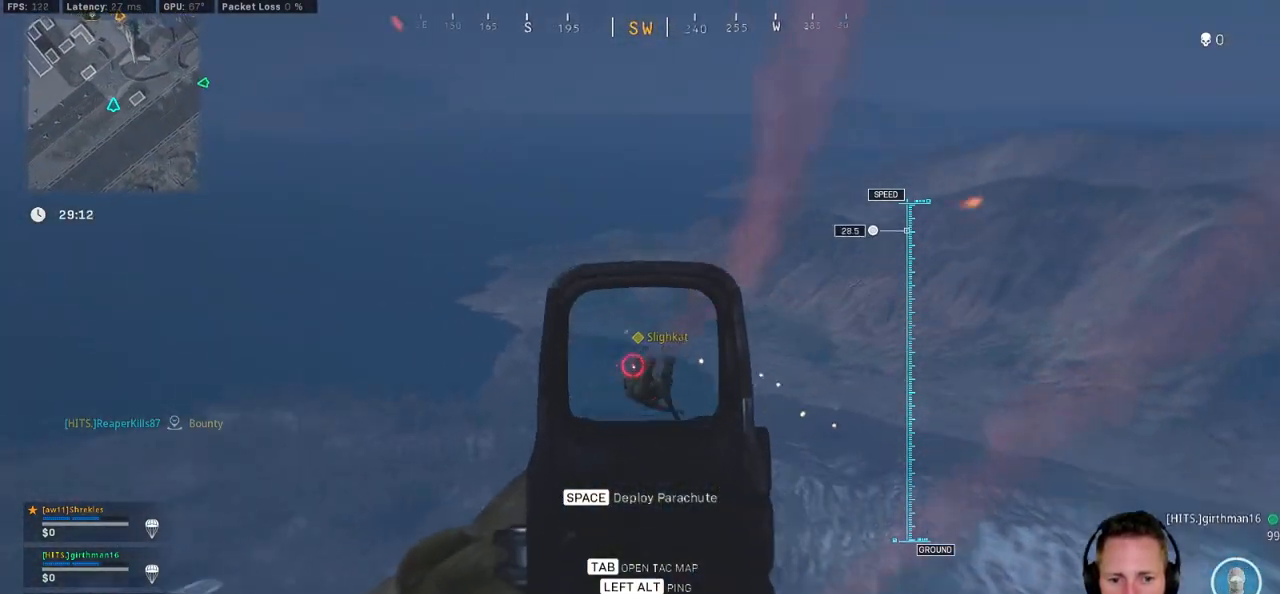
{"keys": ["a"], "mouse": ["left", "right"], "events": []}
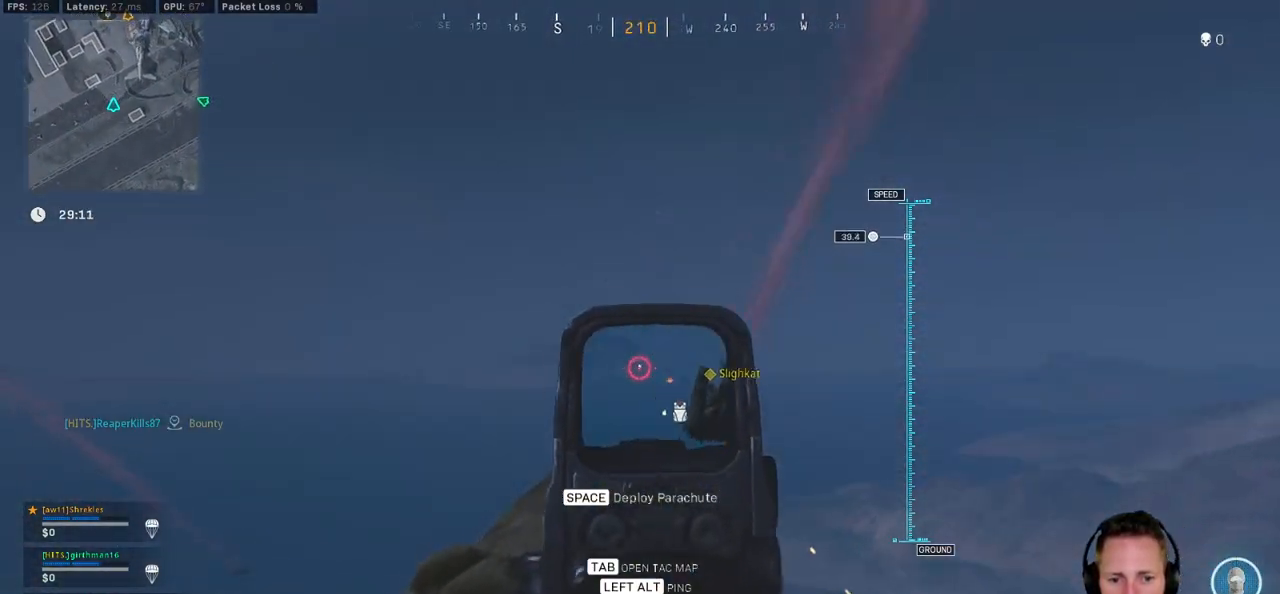
{"keys": [], "mouse": ["left", "right"], "events": [[150, "a", "up"]]}
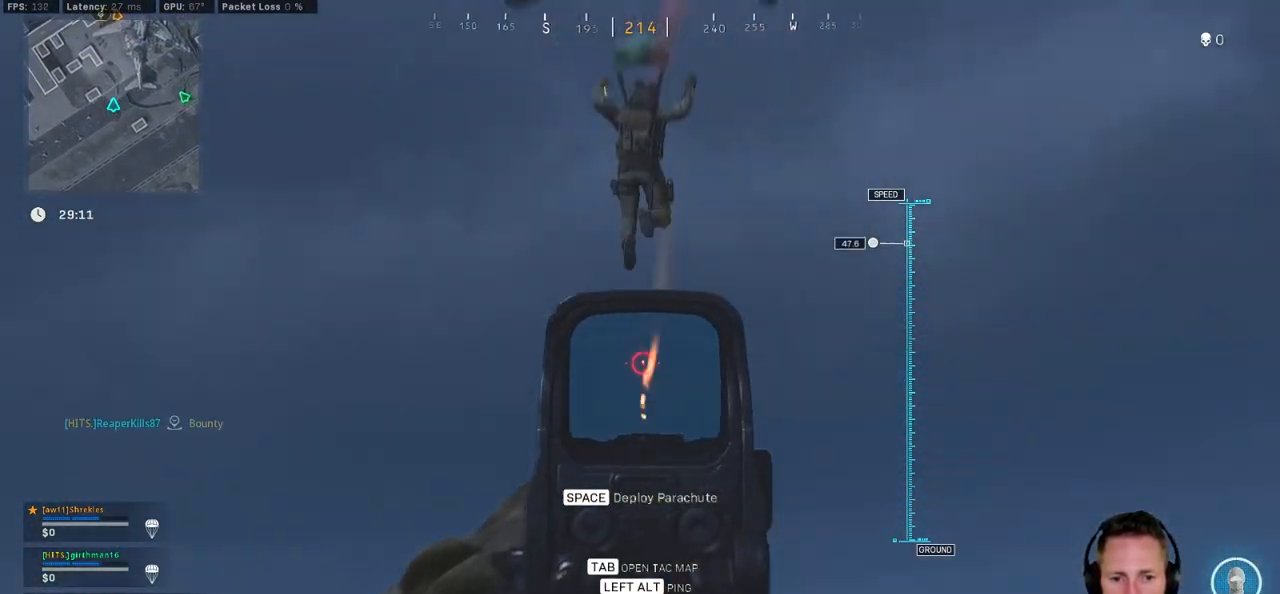
{"keys": ["w"], "mouse": [], "events": [[67, "mouse_left", "up"], [67, "mouse_right", "up"], [100, "space", "down"], [117, "w", "down"], [167, "ctrl", "down"], [217, "space", "up"], [317, "d", "down"], [317, "space", "down"], [334, "ctrl", "up"], [400, "space", "up"], [500, "d", "up"]]}
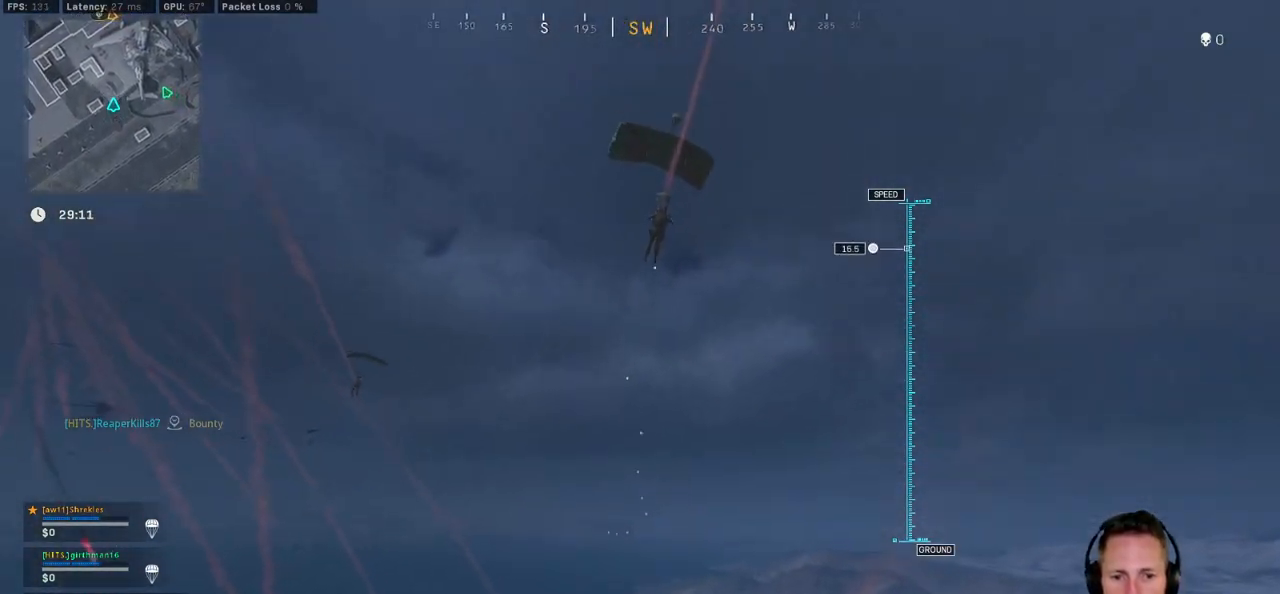
{"keys": ["ctrl", "w"], "mouse": [], "events": [[134, "ctrl", "down"], [184, "space", "down"], [250, "ctrl", "up"], [267, "space", "up"], [350, "ctrl", "down"], [350, "space", "down"], [434, "ctrl", "up"], [450, "space", "up"], [500, "ctrl", "down"]]}